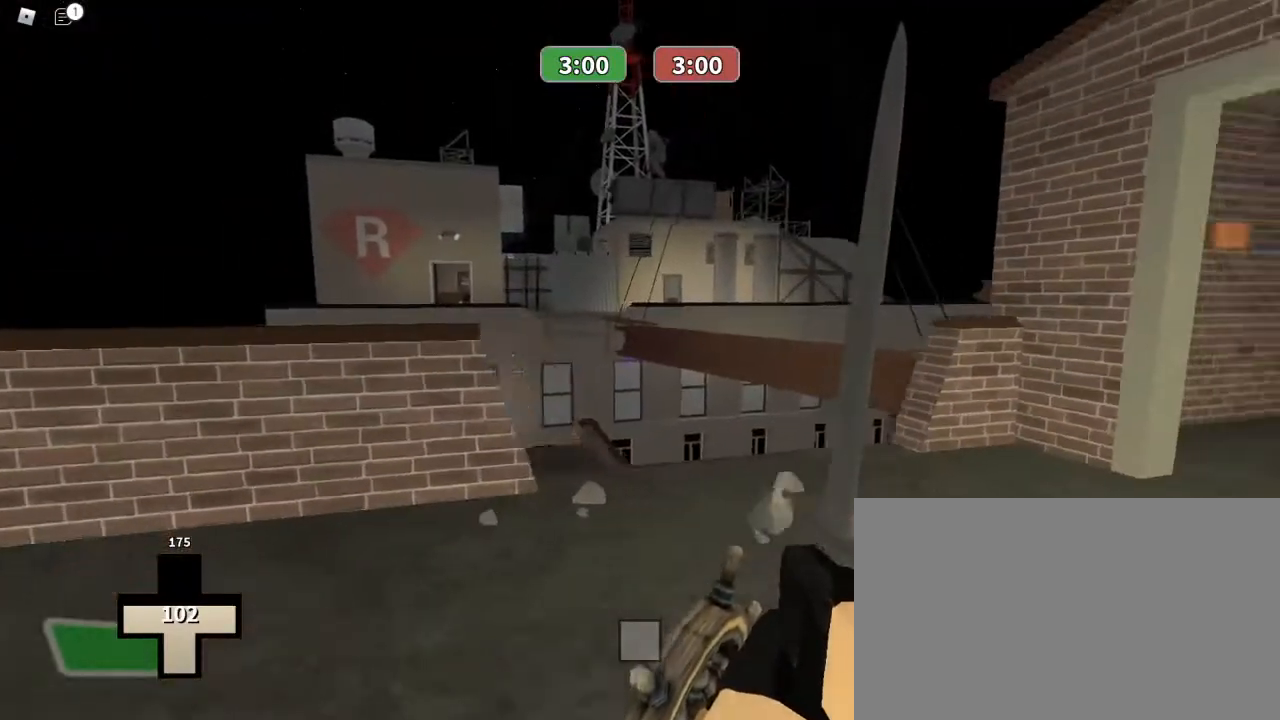
Gameplay with keyboard and mouse; each line is a JSON object with the keys and mouse buttons held at the frame after it. "events" lists presses ("down") and releases ("up") of "1", "2", "3", "4", "5", "a", "alt", "c", "caps_lock", "ctrl", "d", "e", "f", "g", "q", "r", "s", "shift", "space", "t", "tab", "v", "w", "x", "z", "mouse_left", "mouse_wheel" and "mouse_right" between this image and that frame as [ms after this image, input, new state], when the widget could be followed in between. "mouse_left", "mouse_wheel", "mouse_right" = the "left", "wheel", "right" buttons of the "mouse" list. No other keys are recorded. "wheel" means that the mouse wheel is clicked or scrolled. Not read: mouse_move.
{"keys": ["a", "d"], "mouse": [], "events": [[133, "a", "up"], [133, "d", "down"], [233, "a", "down"], [267, "d", "up"], [367, "a", "up"], [367, "d", "down"], [467, "a", "down"]]}
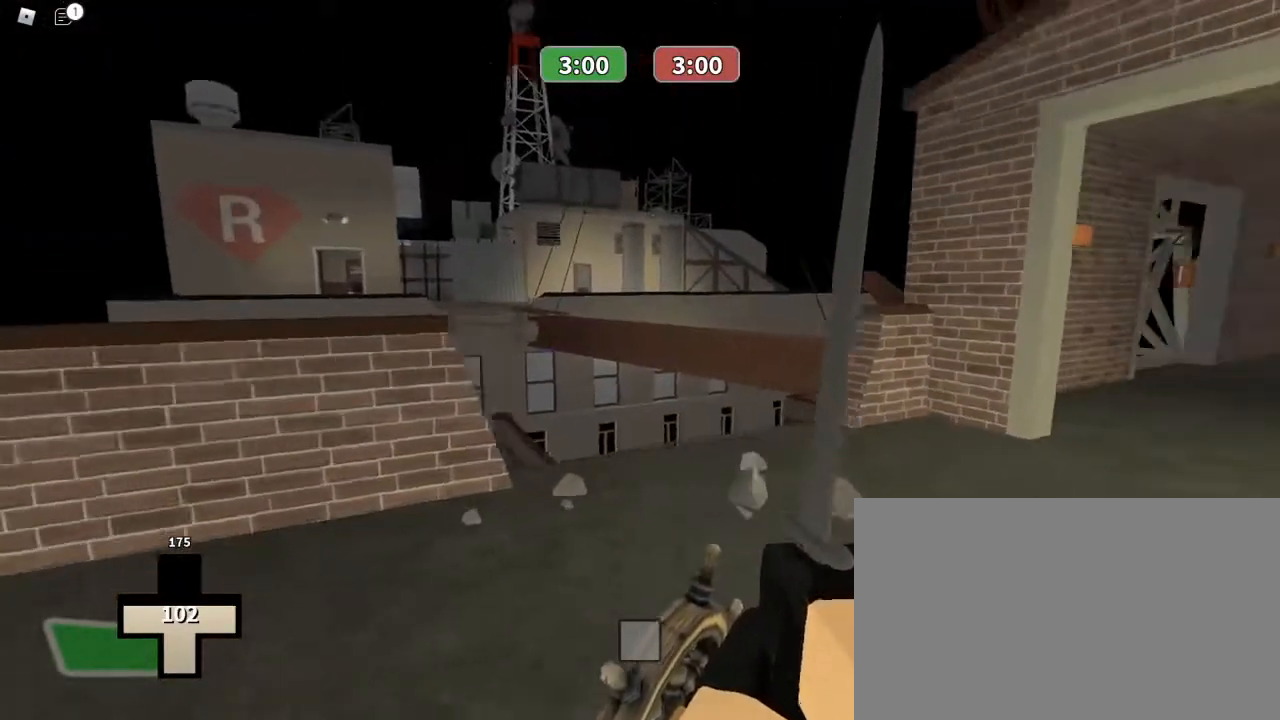
{"keys": [], "mouse": [], "events": [[67, "d", "up"], [167, "d", "down"], [200, "a", "up"], [333, "d", "up"]]}
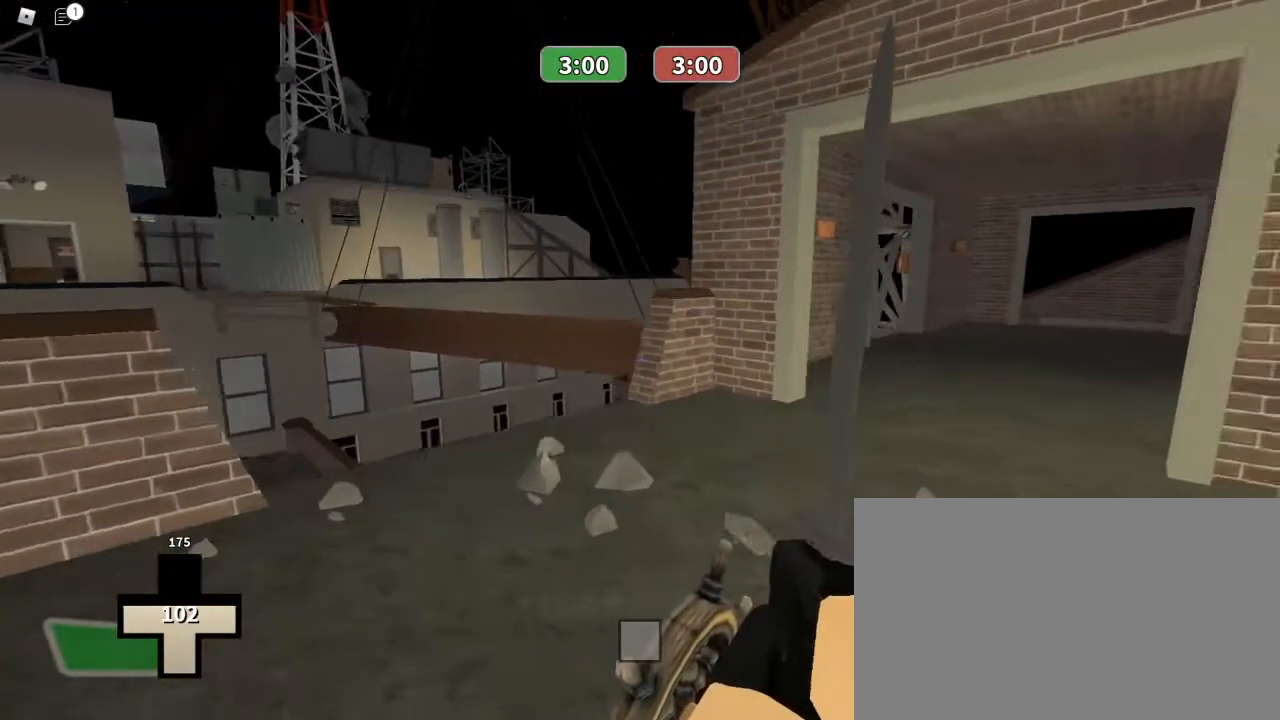
{"keys": ["w"], "mouse": ["right"], "events": [[33, "w", "down"], [400, "mouse_right", "down"]]}
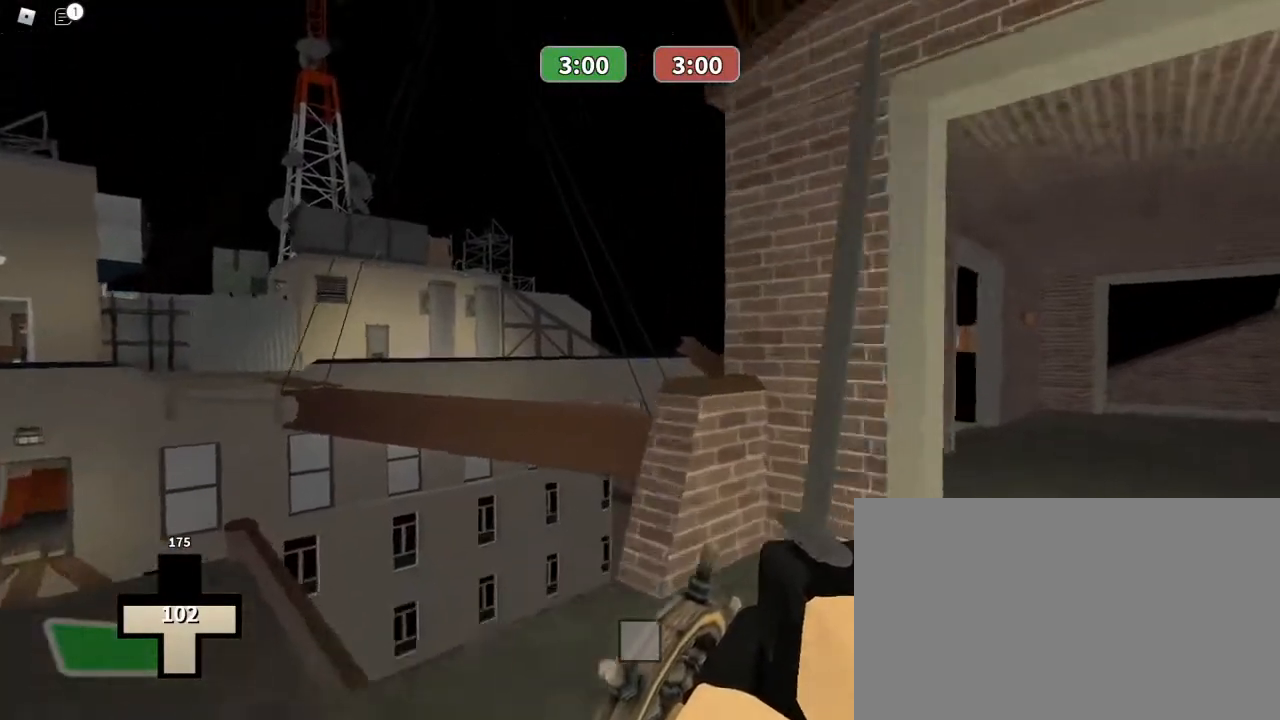
{"keys": ["ctrl", "w"], "mouse": [], "events": [[33, "ctrl", "down"], [33, "mouse_right", "up"]]}
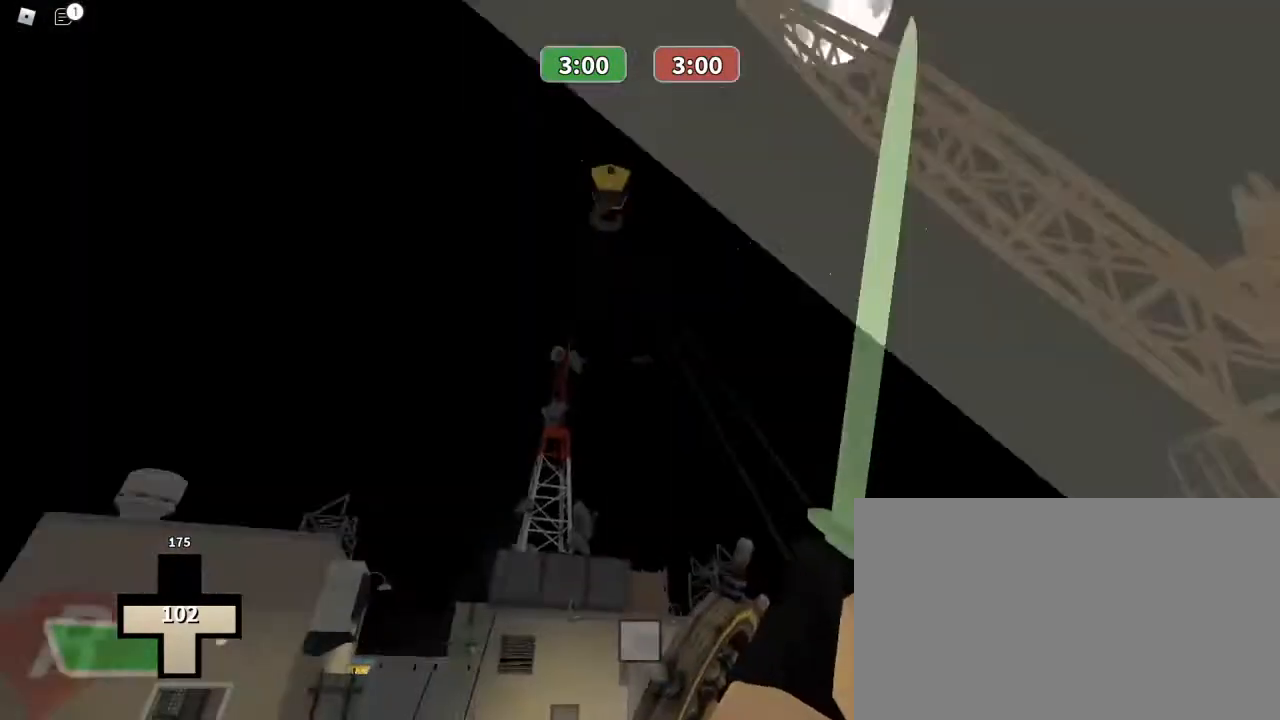
{"keys": ["ctrl", "w"], "mouse": [], "events": [[233, "1", "down"], [233, "mouse_left", "down"], [400, "1", "up"], [433, "mouse_left", "up"]]}
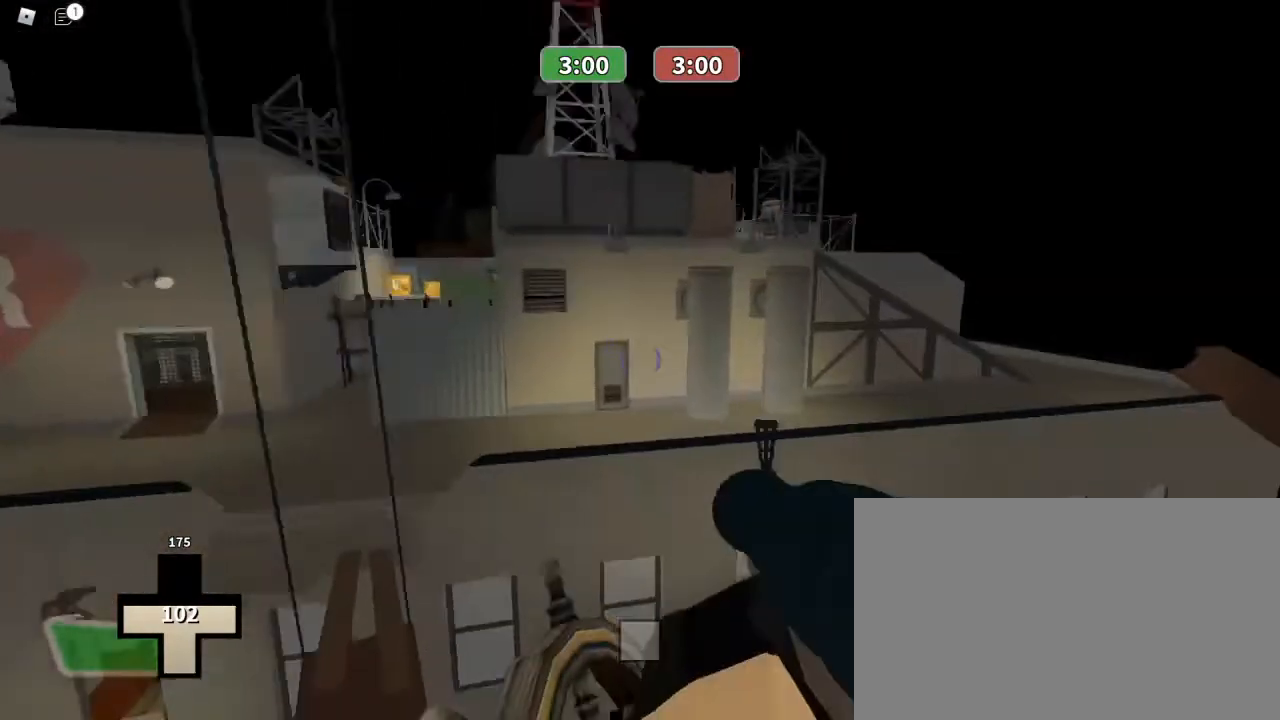
{"keys": ["ctrl", "w"], "mouse": ["left"], "events": [[367, "mouse_left", "down"]]}
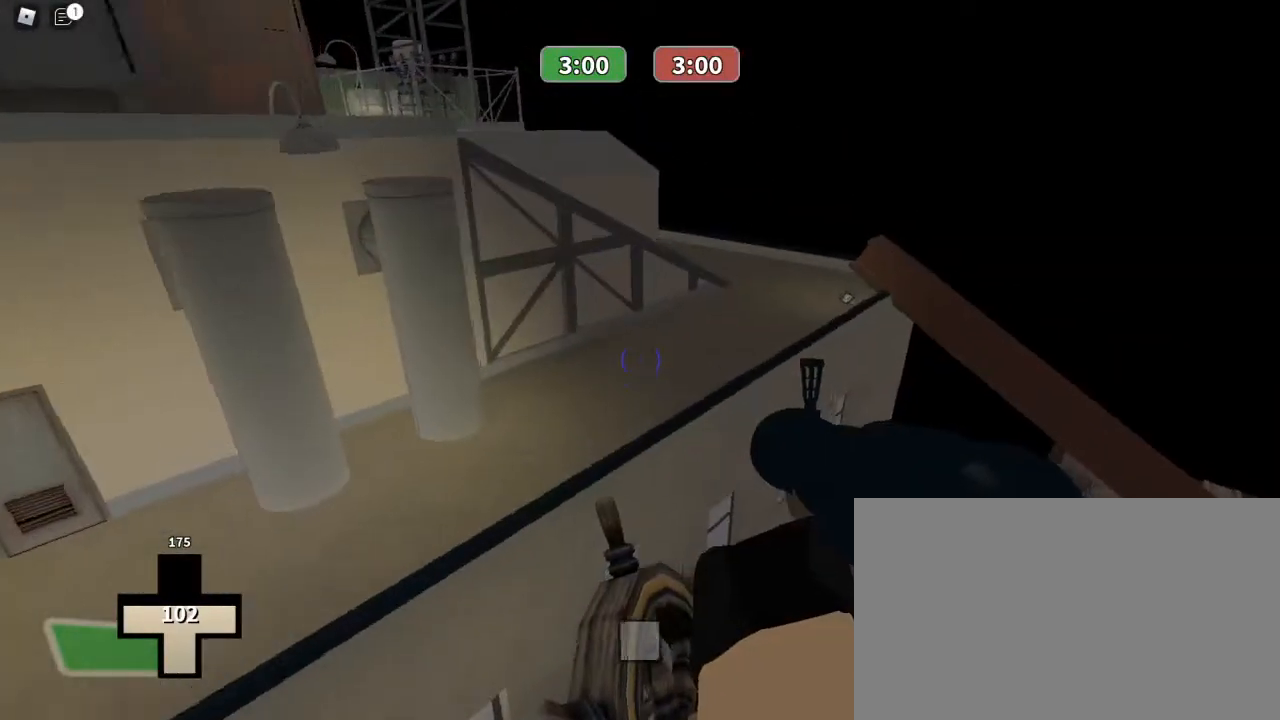
{"keys": ["ctrl", "w"], "mouse": ["left"], "events": []}
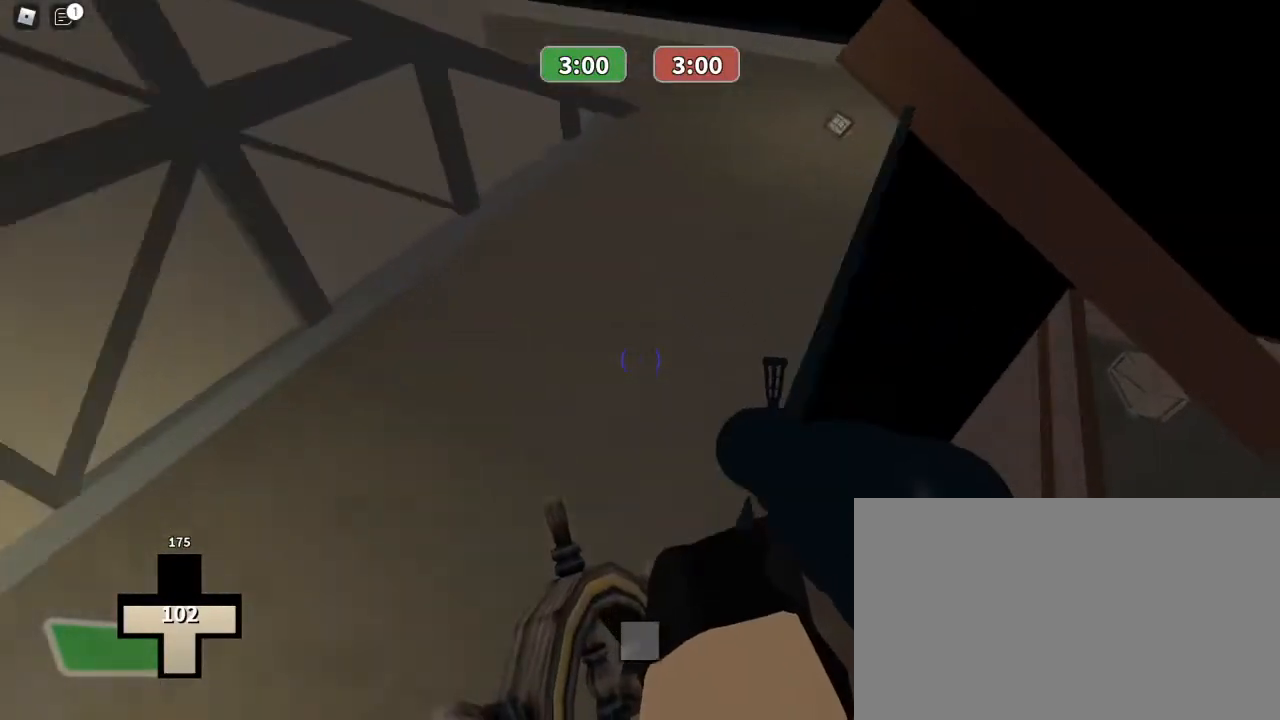
{"keys": ["w"], "mouse": [], "events": [[433, "mouse_left", "up"], [467, "ctrl", "up"]]}
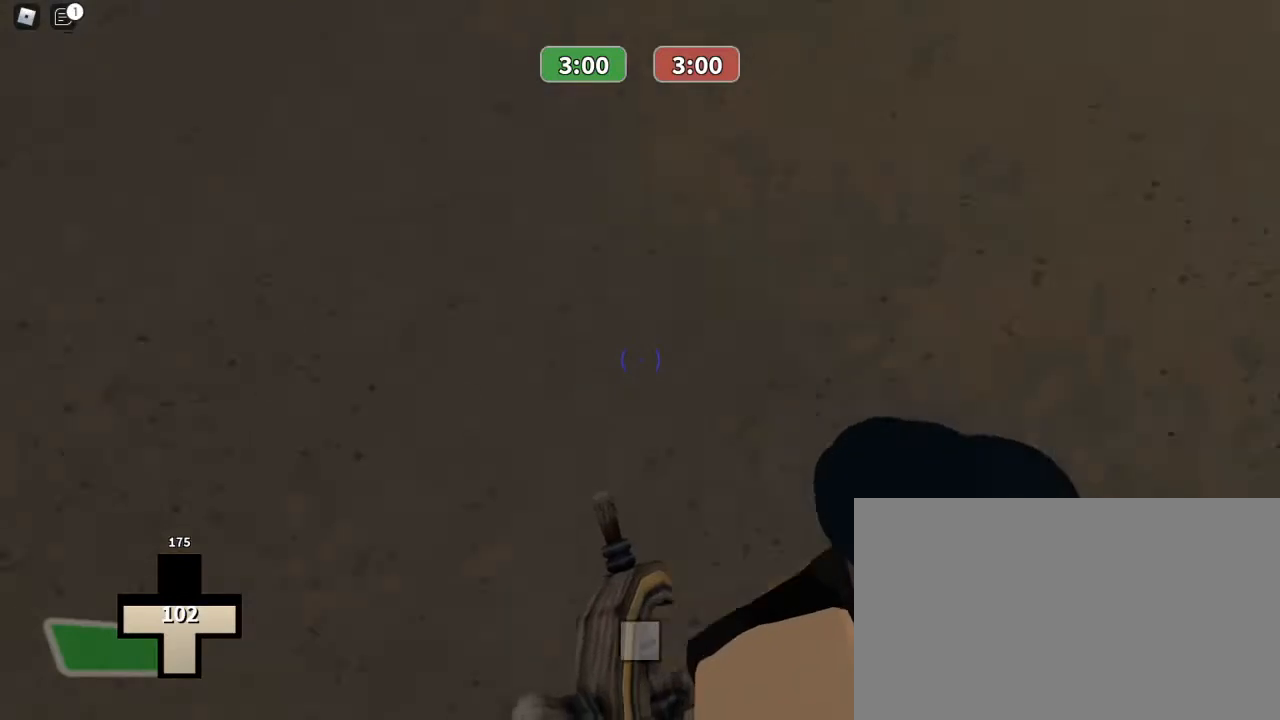
{"keys": ["w"], "mouse": [], "events": []}
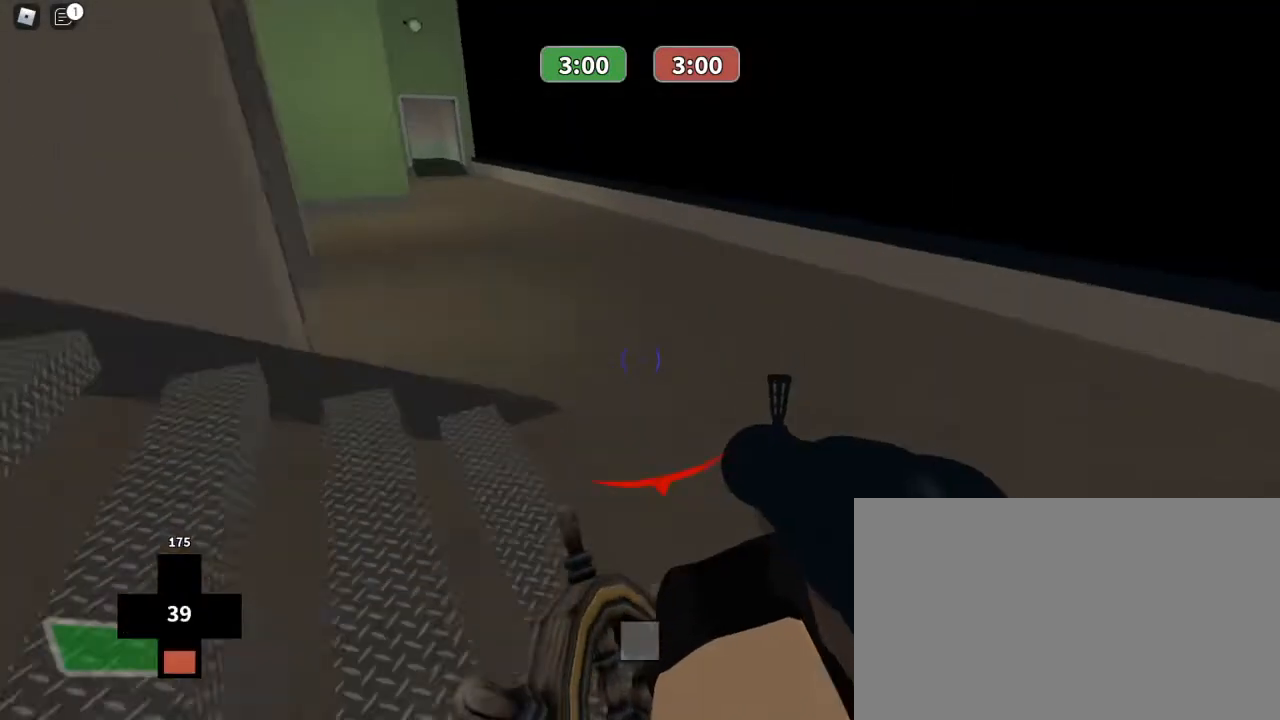
{"keys": ["w"], "mouse": [], "events": []}
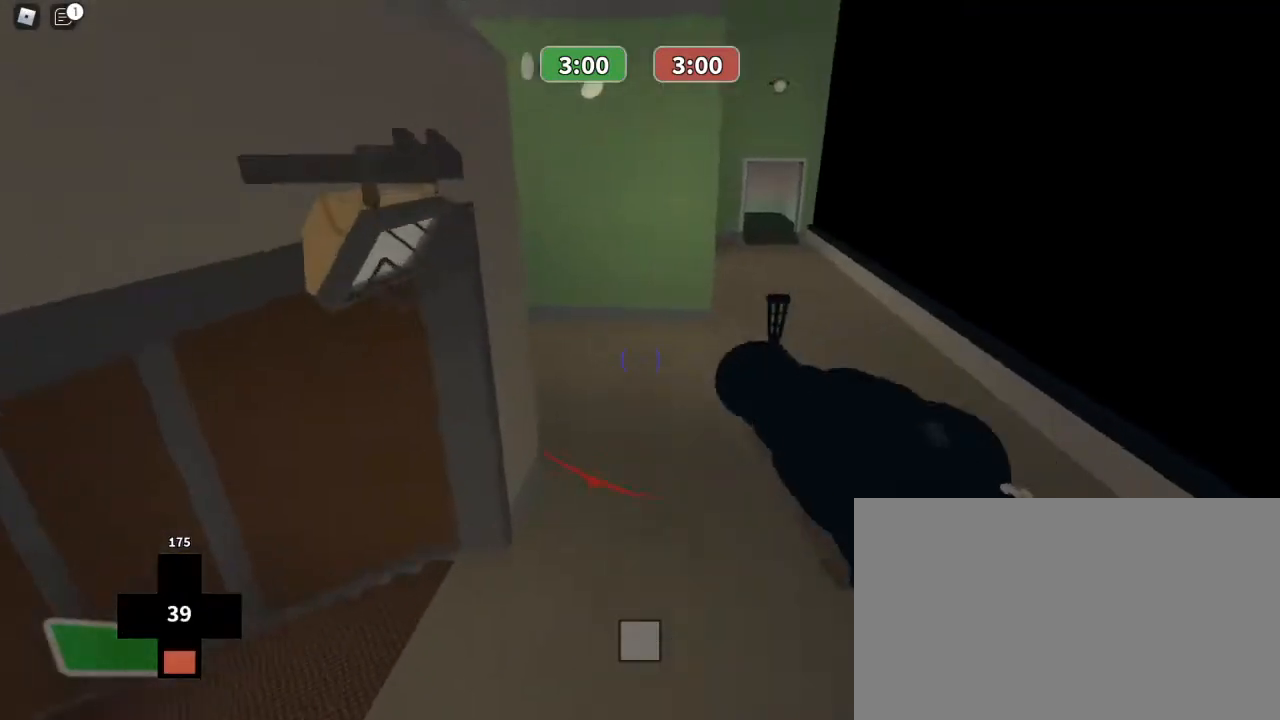
{"keys": ["a", "w"], "mouse": [], "events": [[500, "a", "down"]]}
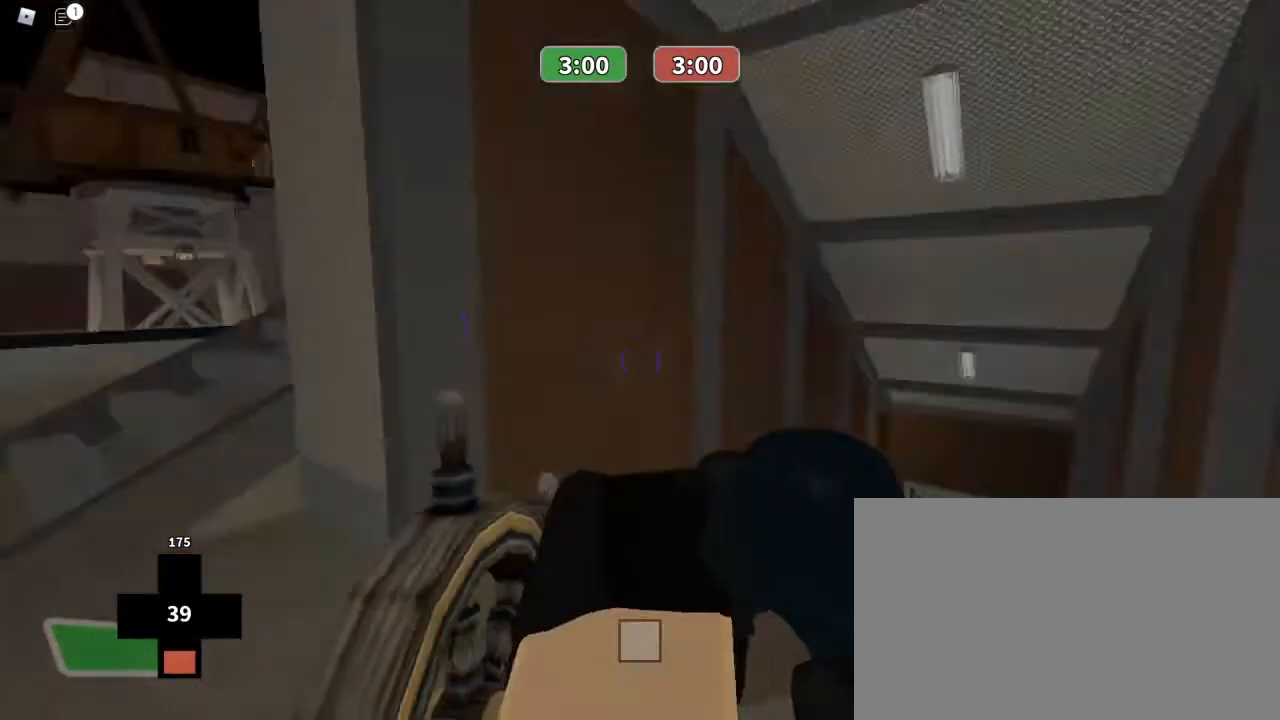
{"keys": ["w"], "mouse": [], "events": [[400, "a", "up"]]}
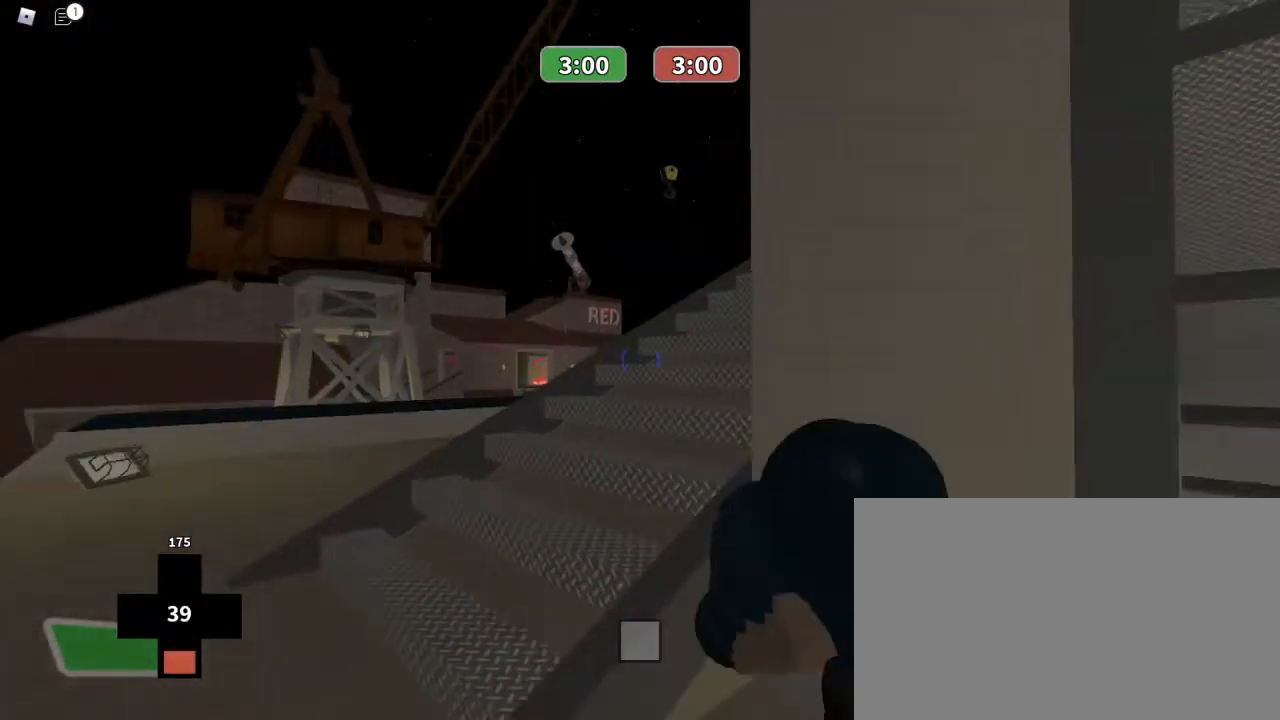
{"keys": ["w"], "mouse": [], "events": []}
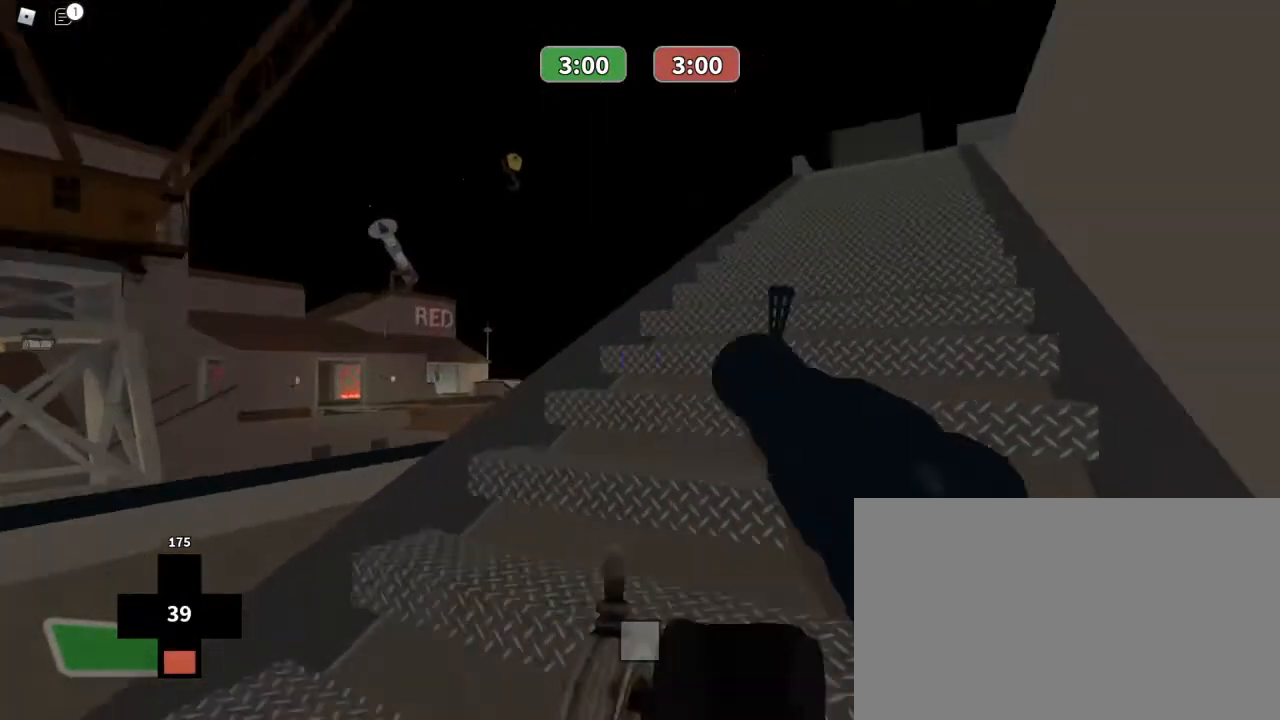
{"keys": ["w"], "mouse": [], "events": []}
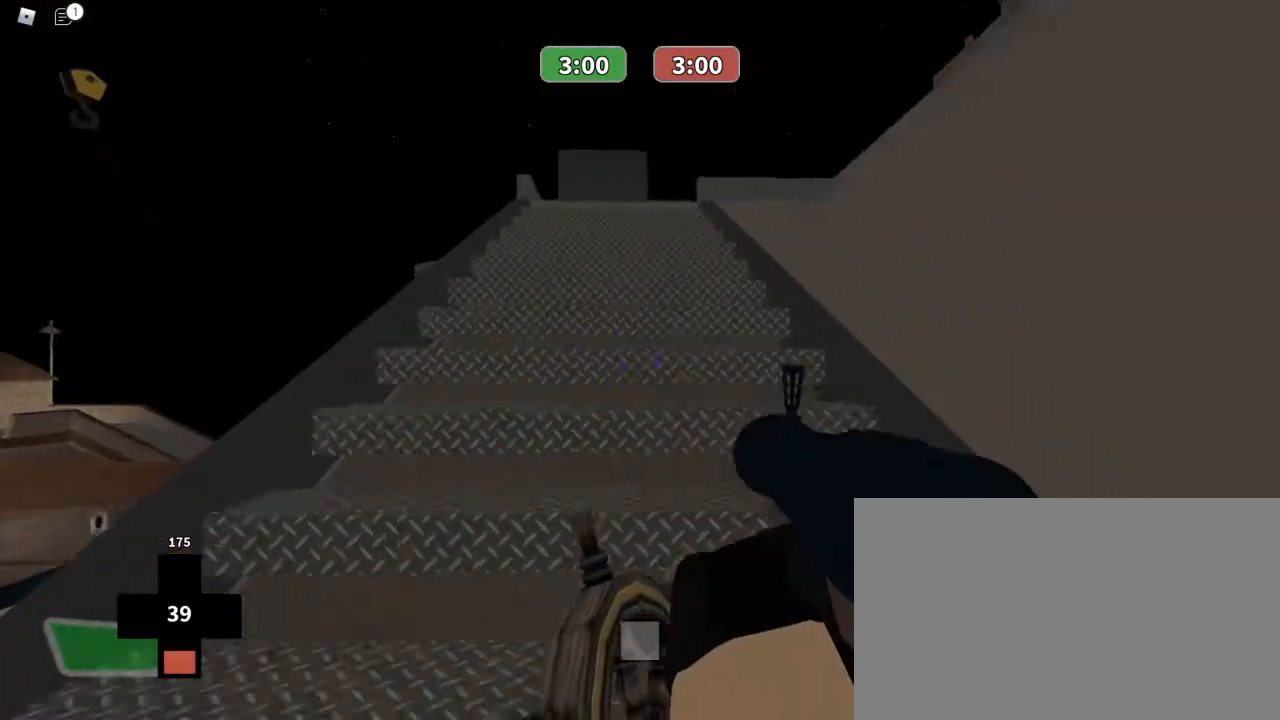
{"keys": ["w"], "mouse": [], "events": []}
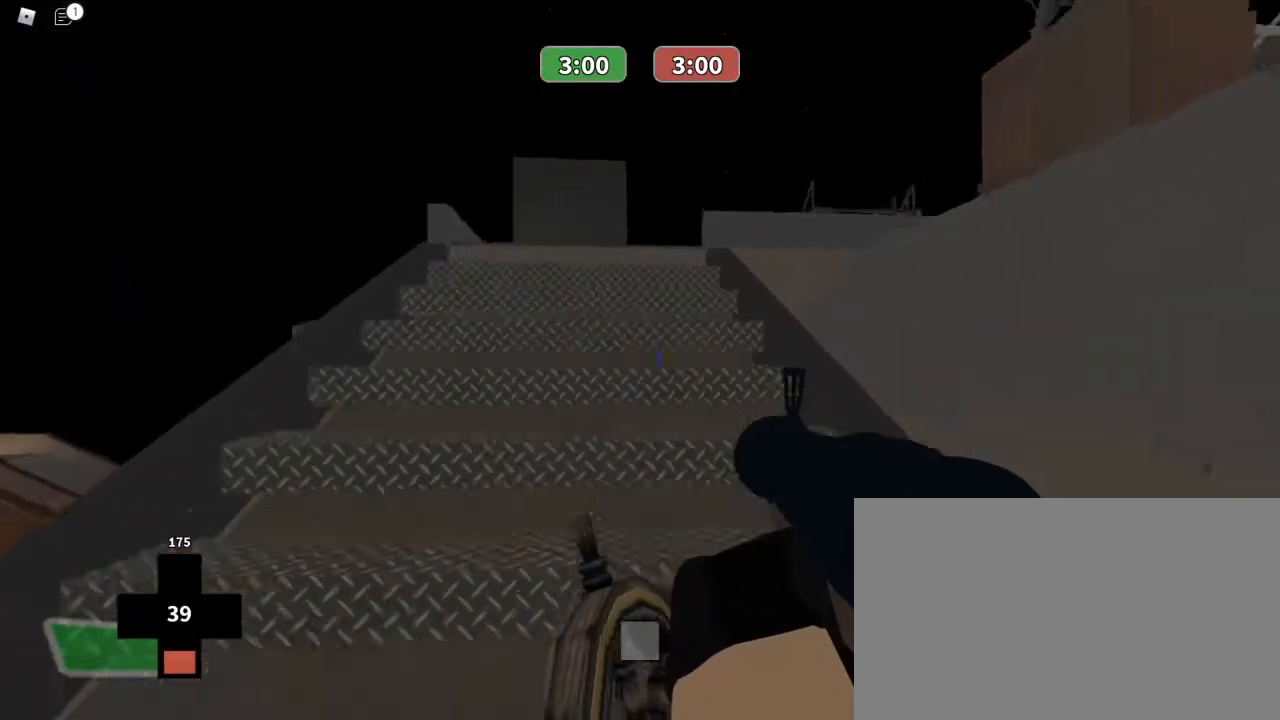
{"keys": ["w"], "mouse": [], "events": [[200, "3", "down"], [233, "mouse_left", "down"], [333, "3", "up"], [433, "mouse_left", "up"]]}
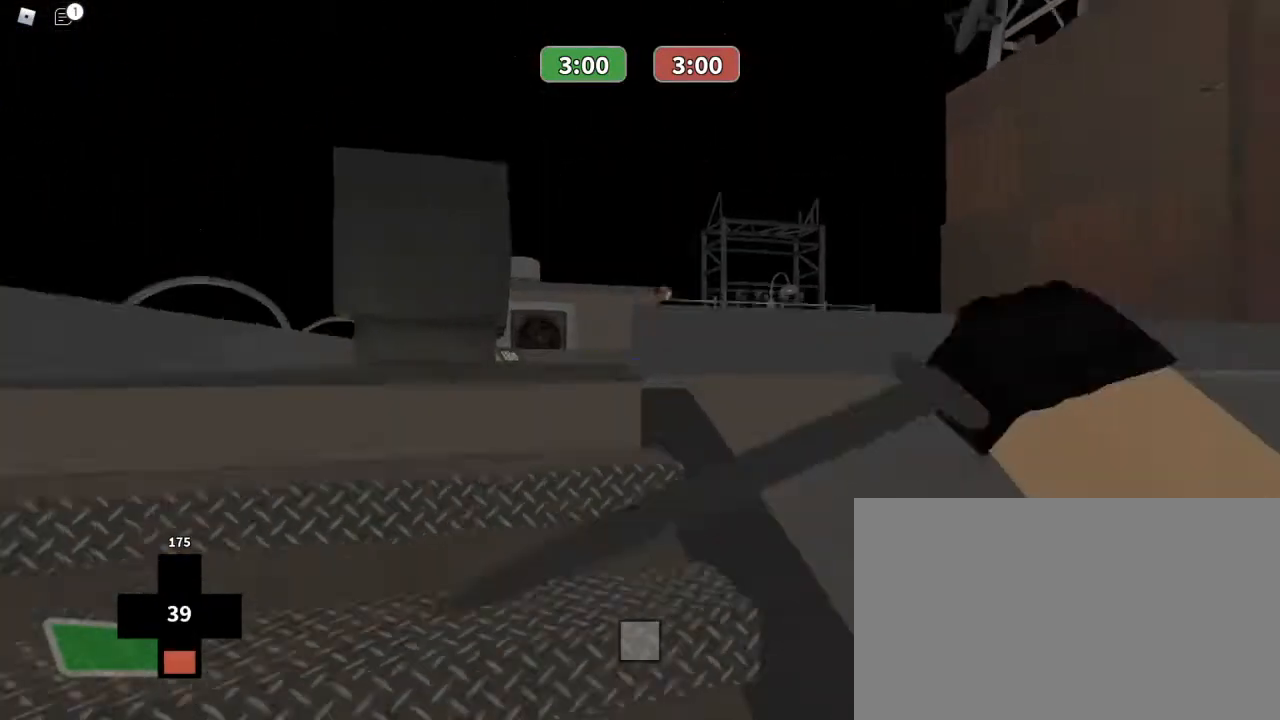
{"keys": ["w"], "mouse": [], "events": [[200, "space", "down"], [333, "space", "up"]]}
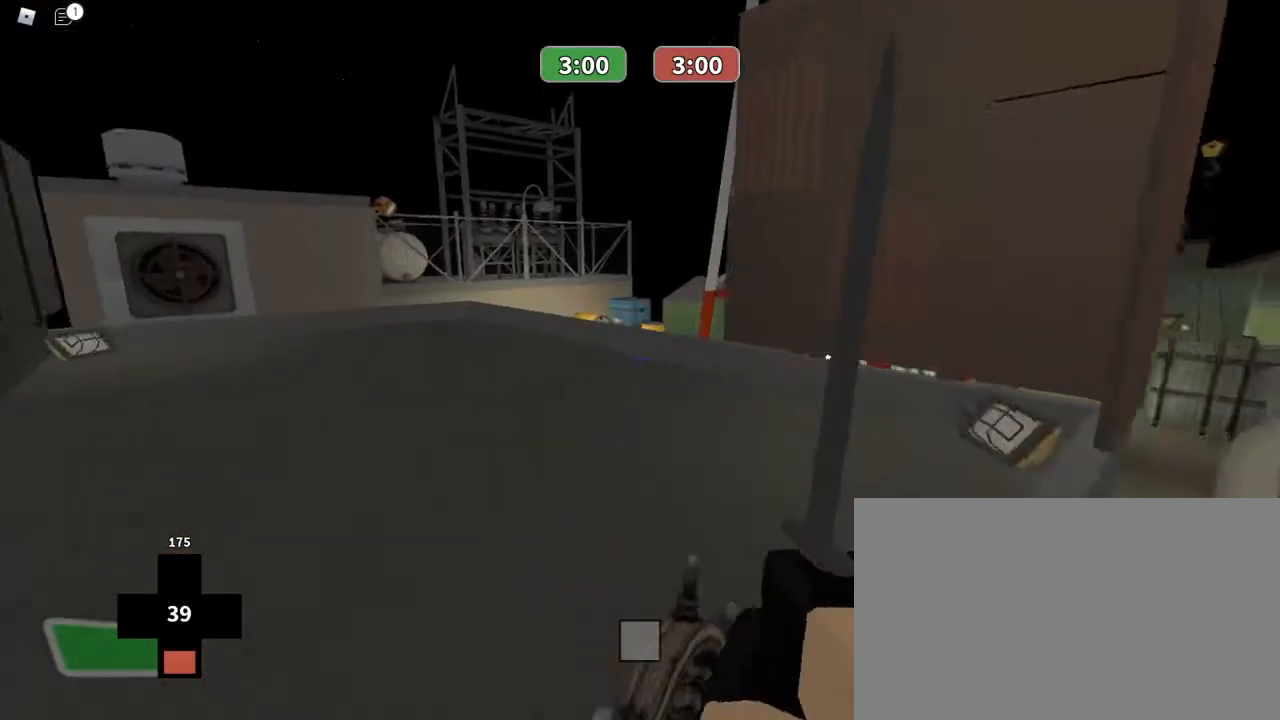
{"keys": ["w"], "mouse": [], "events": [[167, "a", "down"], [467, "a", "up"]]}
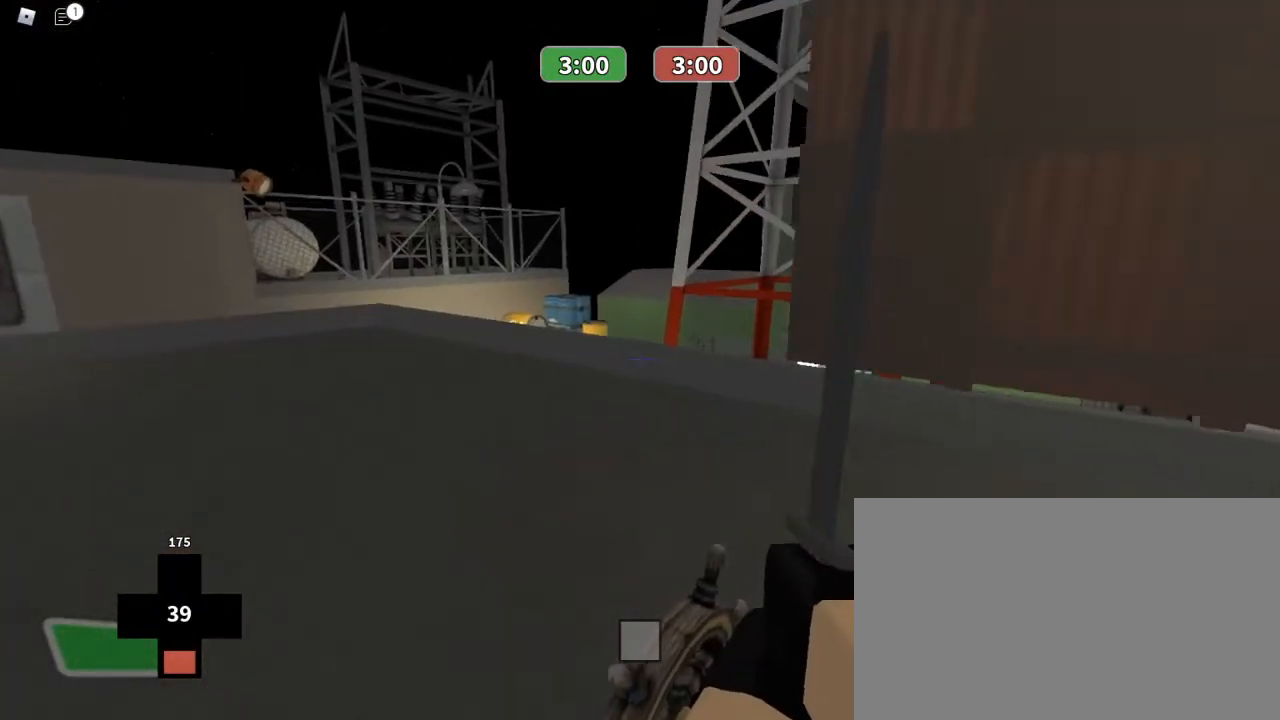
{"keys": ["ctrl", "w"], "mouse": [], "events": [[133, "space", "down"], [267, "space", "up"], [433, "ctrl", "down"]]}
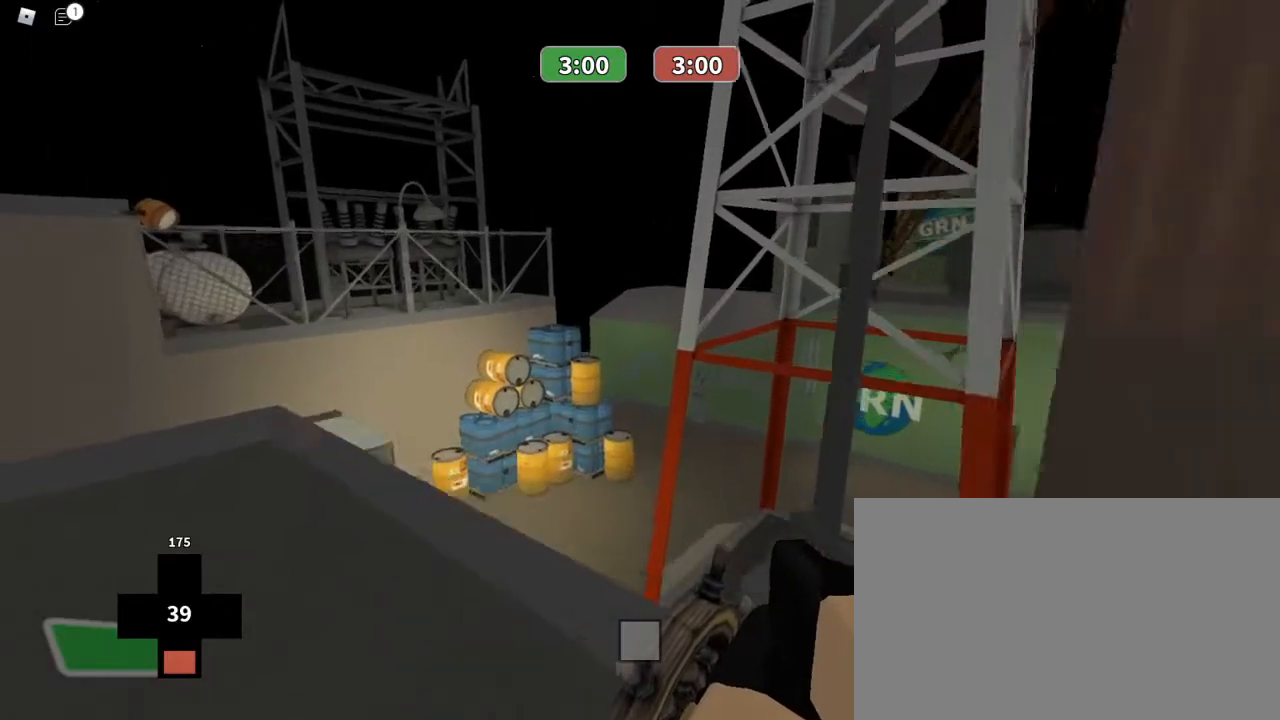
{"keys": ["a", "w"], "mouse": [], "events": [[200, "ctrl", "up"], [400, "a", "down"]]}
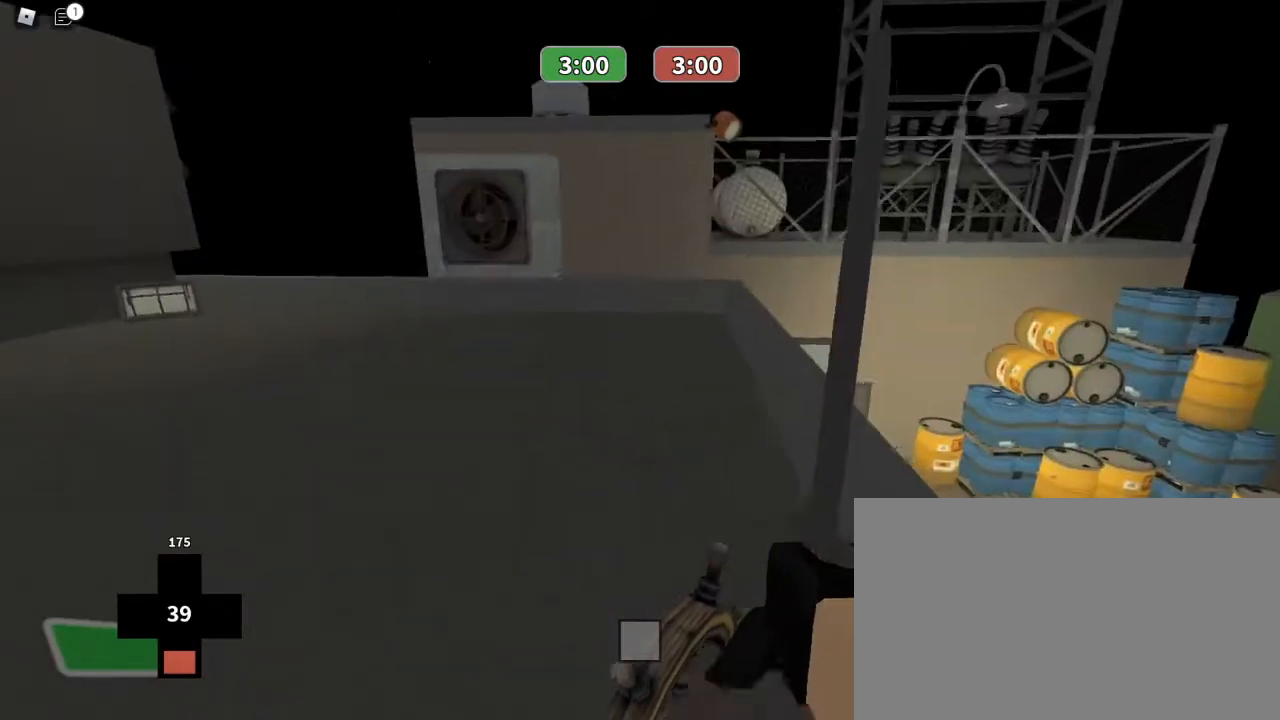
{"keys": ["s"], "mouse": [], "events": [[133, "w", "up"], [300, "s", "down"], [367, "a", "up"]]}
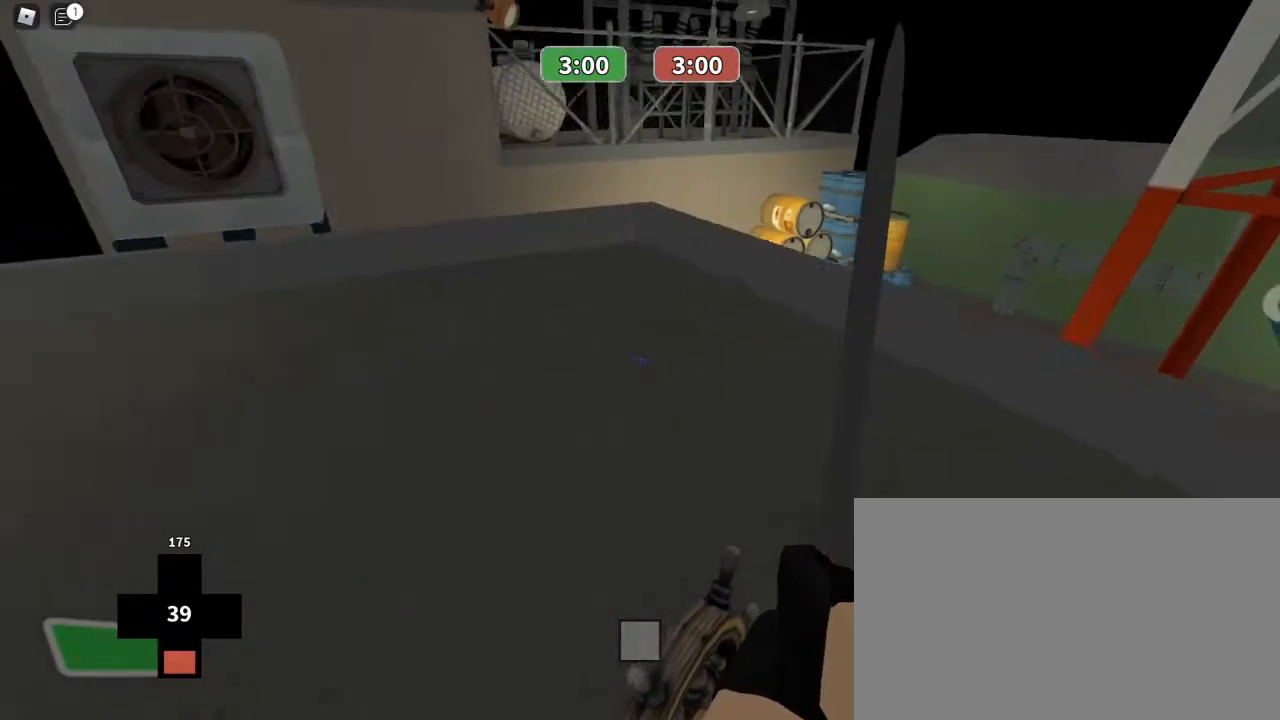
{"keys": ["a"], "mouse": [], "events": [[33, "d", "down"], [100, "s", "up"], [233, "a", "down"], [267, "d", "up"]]}
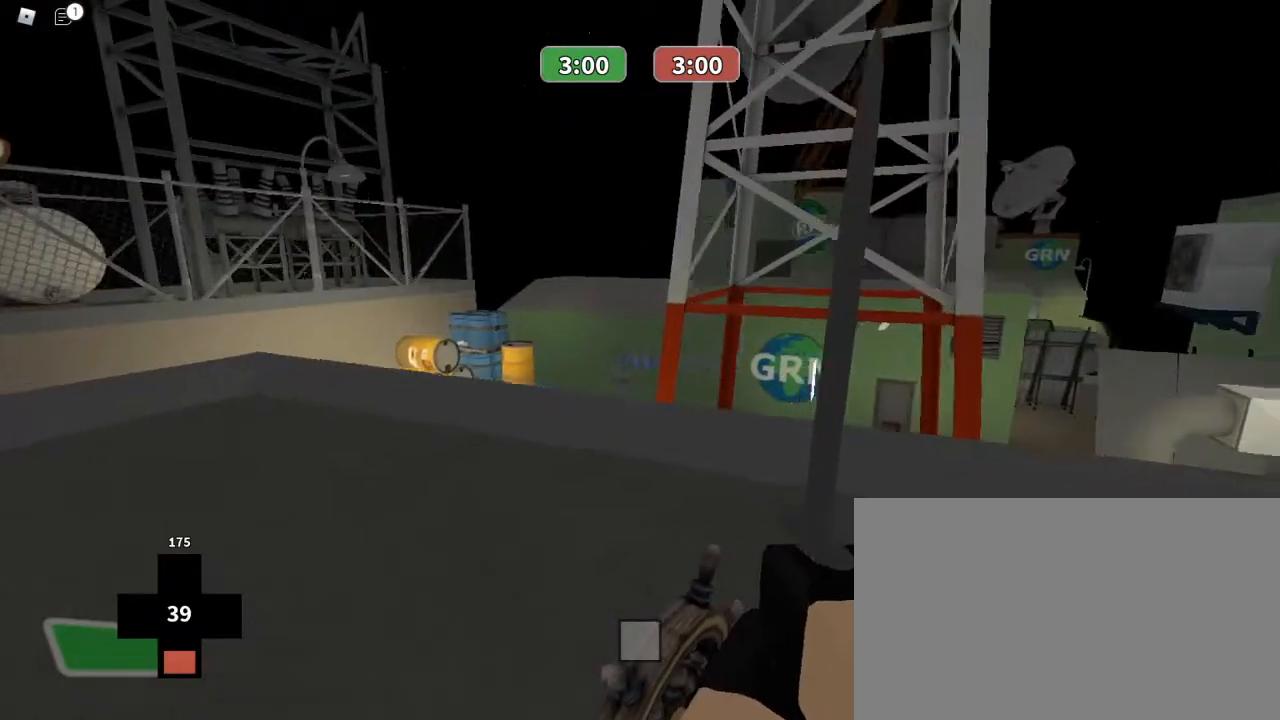
{"keys": ["a"], "mouse": [], "events": [[200, "d", "down"], [233, "a", "up"], [333, "a", "down"], [400, "d", "up"]]}
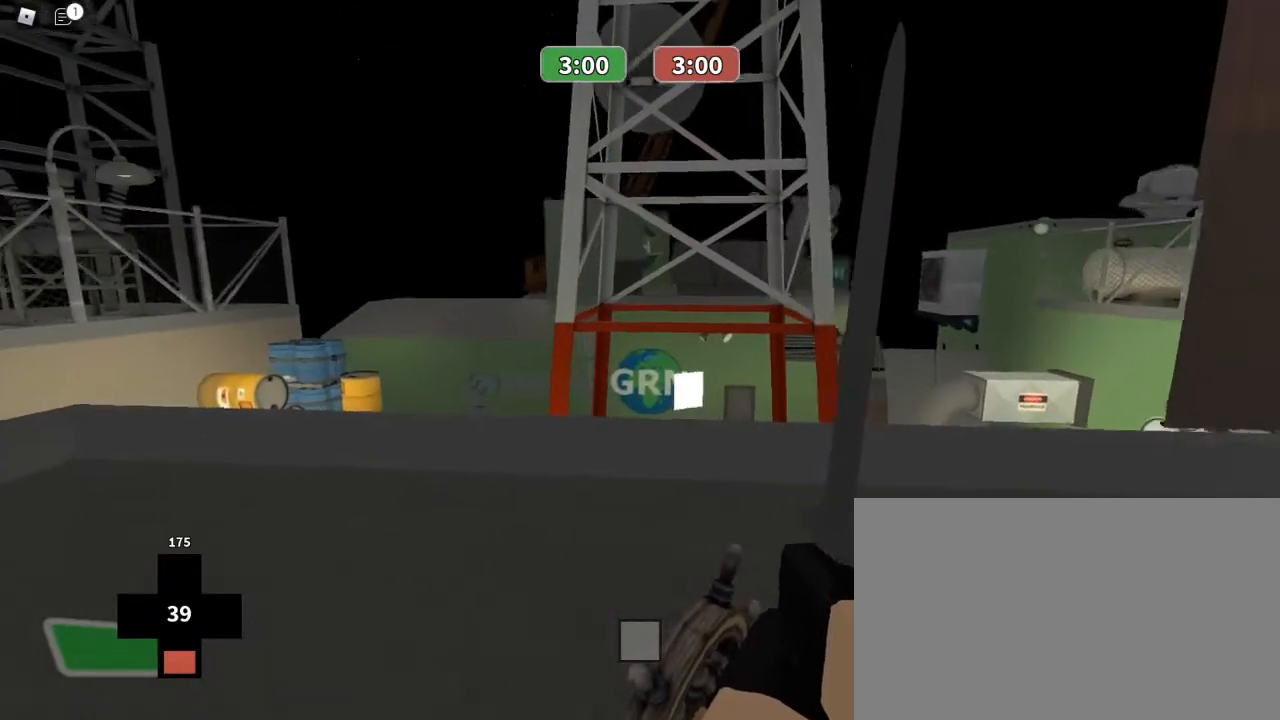
{"keys": ["a", "d"], "mouse": [], "events": [[33, "a", "up"], [33, "d", "down"], [133, "a", "down"], [167, "d", "up"], [267, "d", "down"], [300, "a", "up"], [367, "a", "down"], [400, "d", "up"], [500, "d", "down"]]}
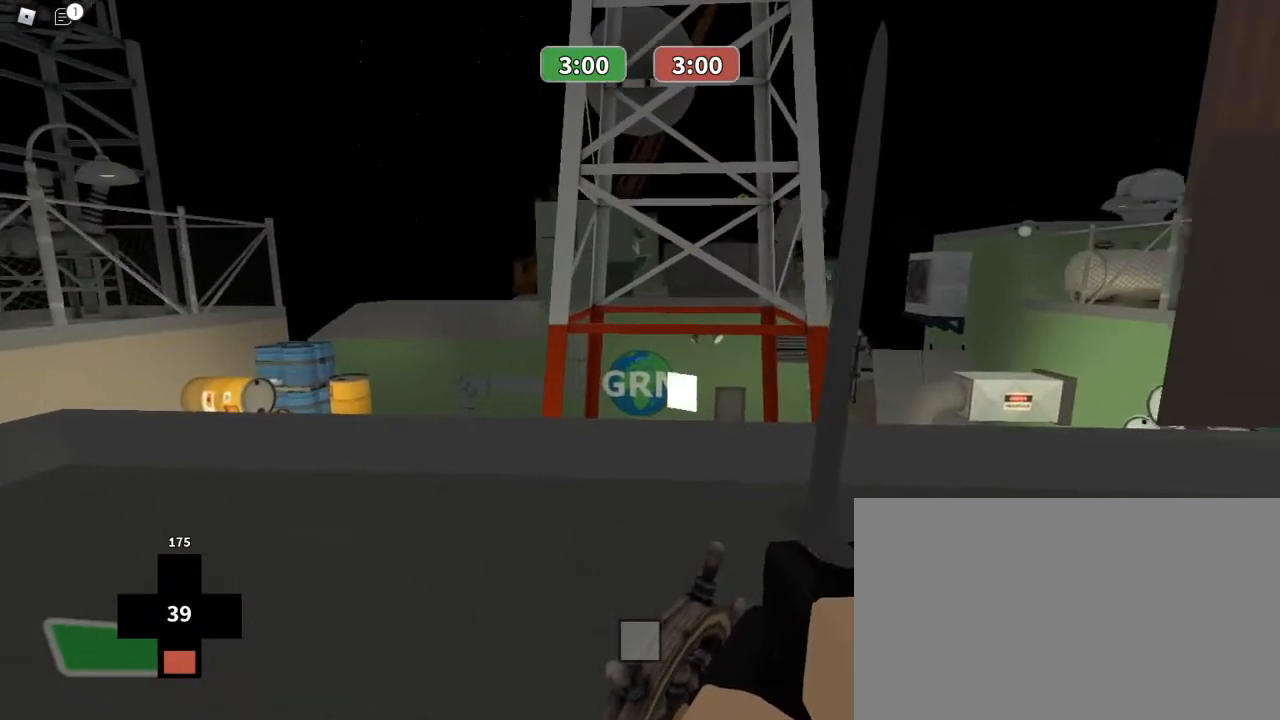
{"keys": ["a"], "mouse": [], "events": [[100, "a", "up"], [200, "d", "up"], [333, "d", "down"], [433, "a", "down"], [467, "d", "up"]]}
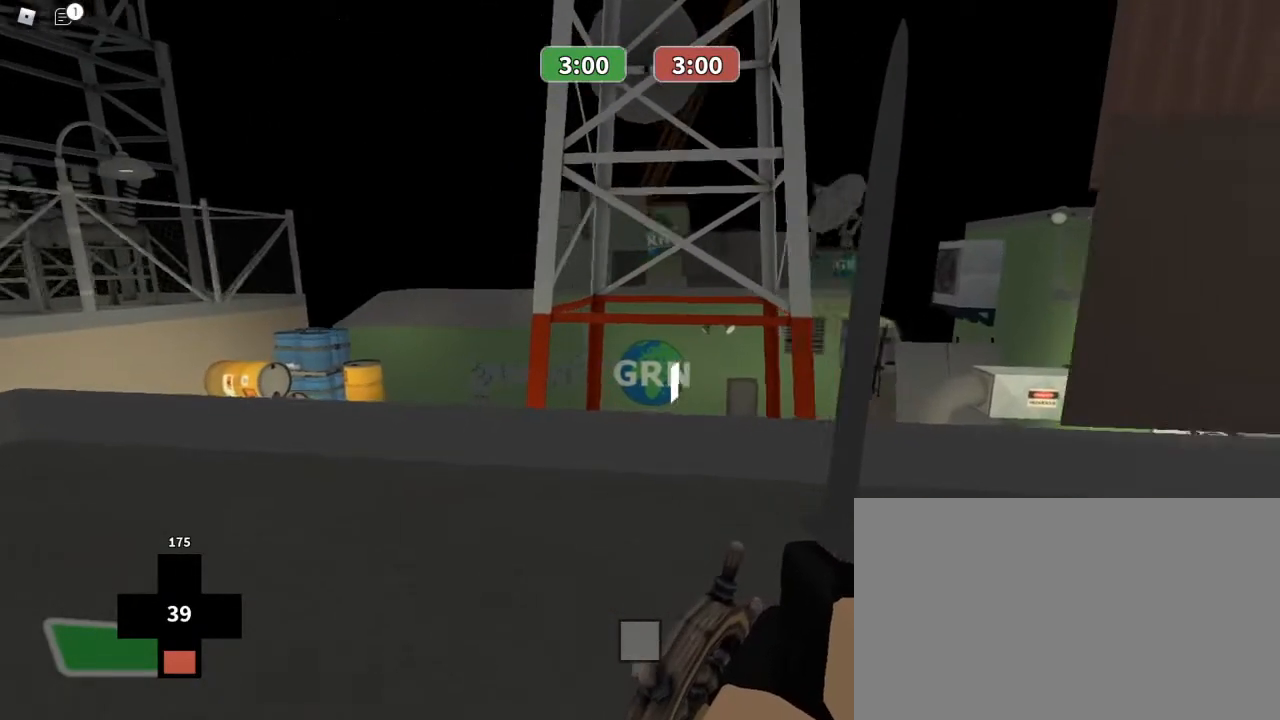
{"keys": ["d"], "mouse": [], "events": [[100, "a", "up"], [100, "d", "down"], [233, "a", "down"], [233, "d", "up"], [400, "a", "up"], [400, "d", "down"]]}
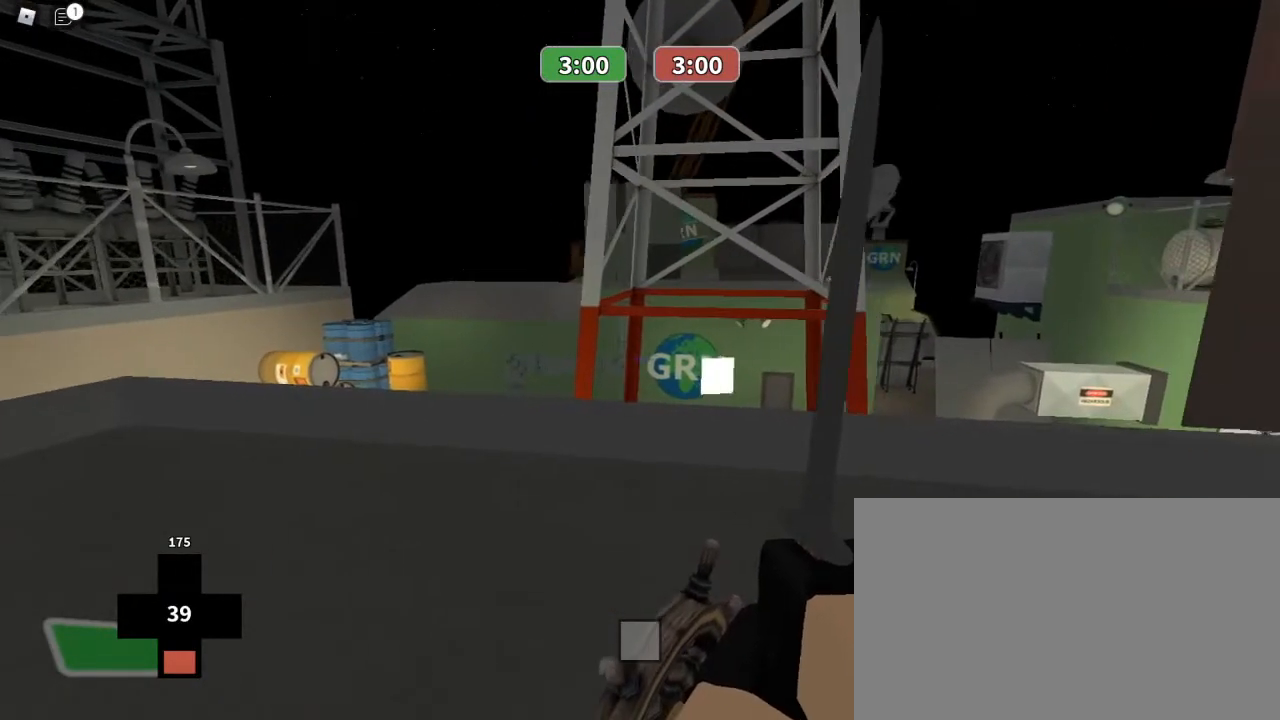
{"keys": [], "mouse": [], "events": [[33, "d", "up"]]}
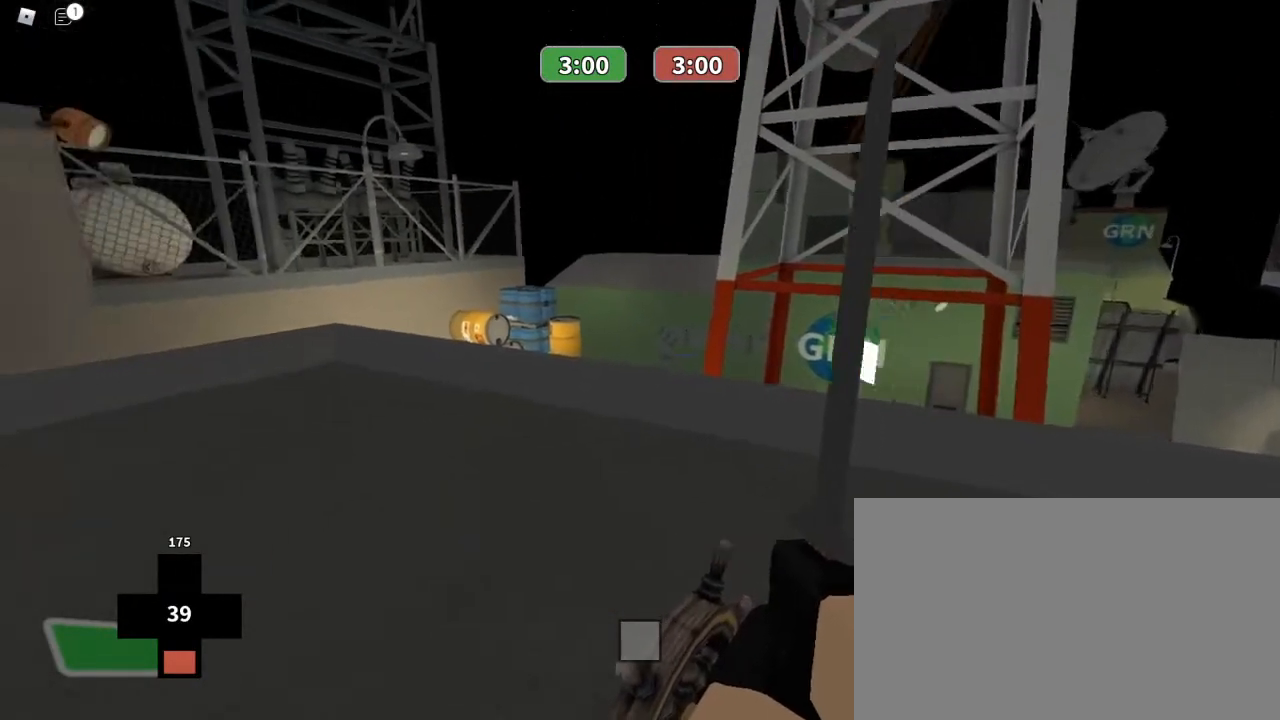
{"keys": ["w"], "mouse": [], "events": [[467, "w", "down"]]}
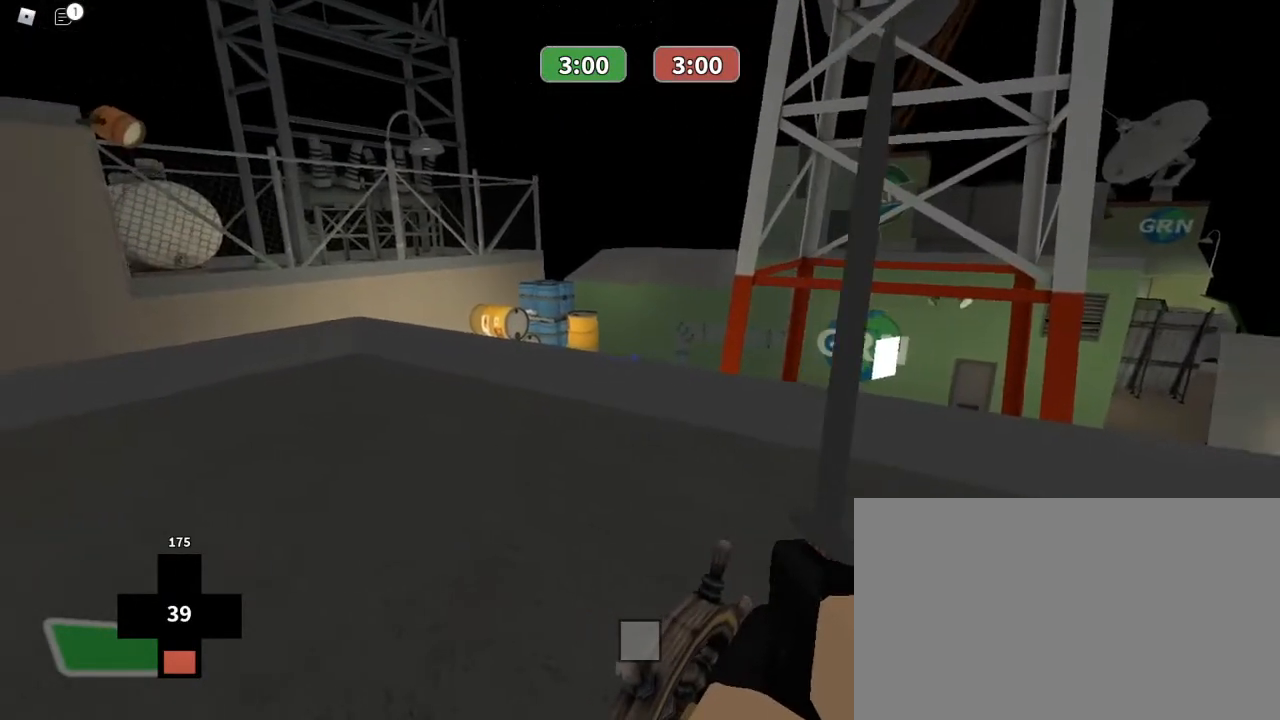
{"keys": ["w"], "mouse": [], "events": []}
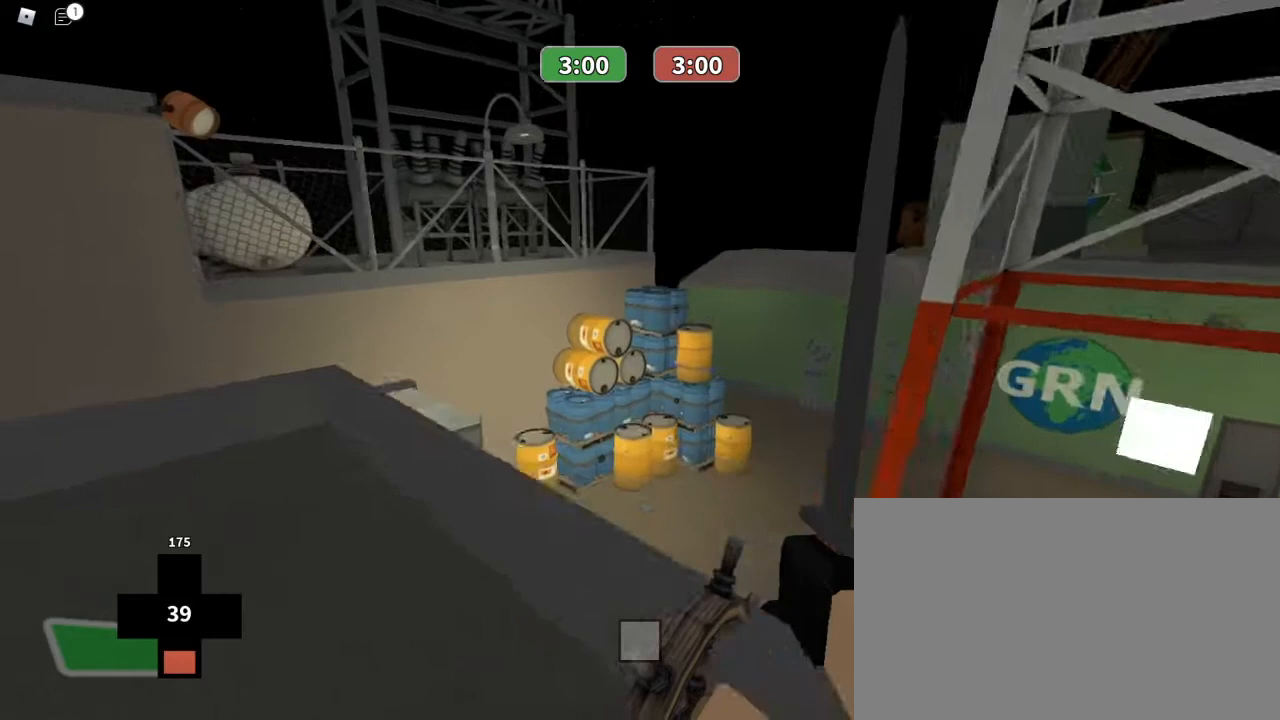
{"keys": ["w"], "mouse": ["right"], "events": [[167, "space", "down"], [300, "space", "up"], [433, "mouse_right", "down"]]}